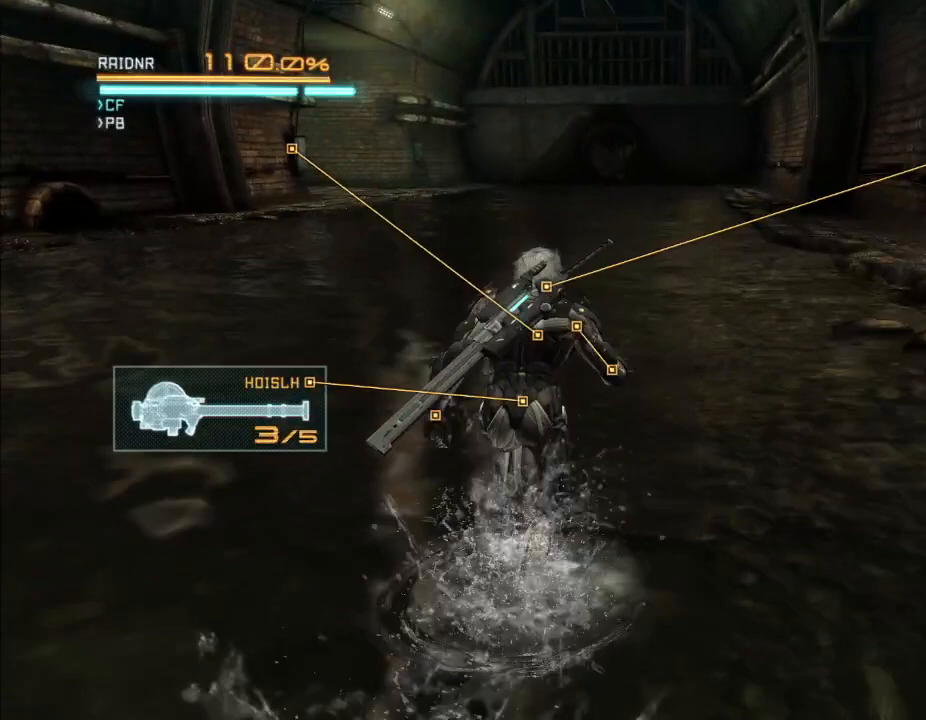
Gameplay with a controller (Xbox layout); each line is a JSON object with the inputs held at the frame after it. "events" lists button and stick changes between this image and that frame as [ms after this image, input, new state], when the widget could be followed in between. Not read: B DPAD_DOWN DPAD_RIGHT HOME L3 R3.
{"buttons": [], "left_stick": "up", "right_stick": "left", "events": [[333, "right_stick", "left"]]}
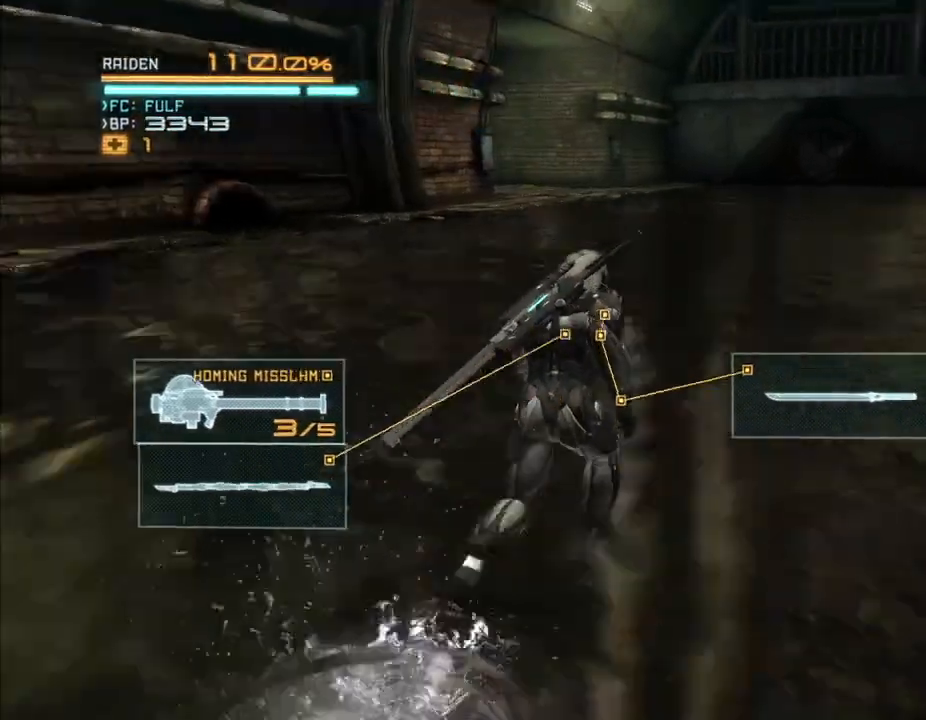
{"buttons": [], "left_stick": "up", "right_stick": "center", "events": [[167, "right_stick", "center"]]}
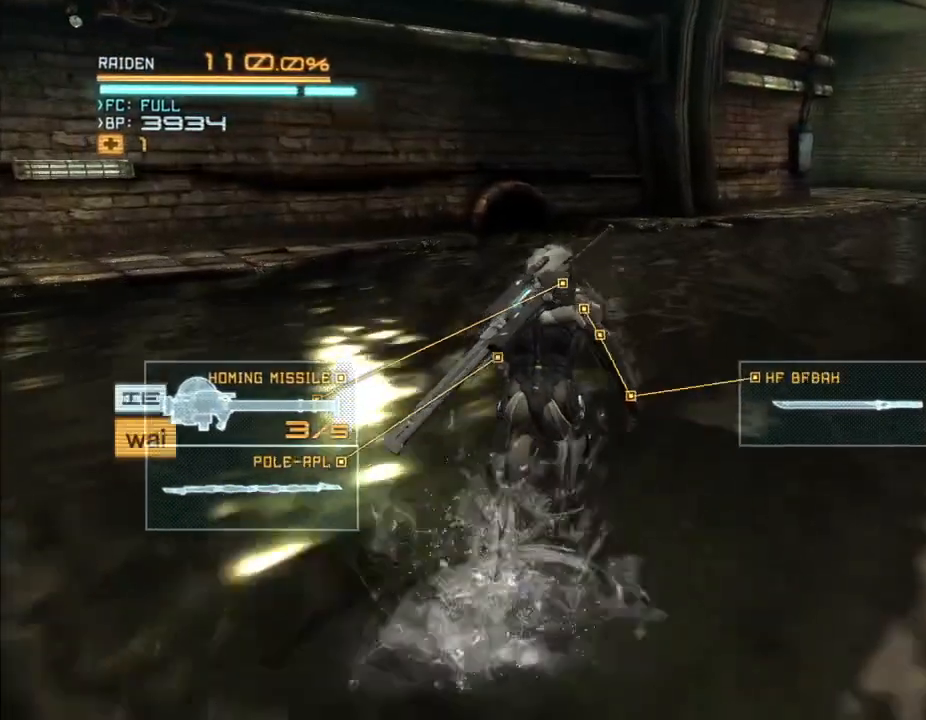
{"buttons": [], "left_stick": "up-right", "right_stick": "center", "events": [[200, "right_stick", "right"], [367, "right_stick", "center"], [467, "left_stick", "up-right"]]}
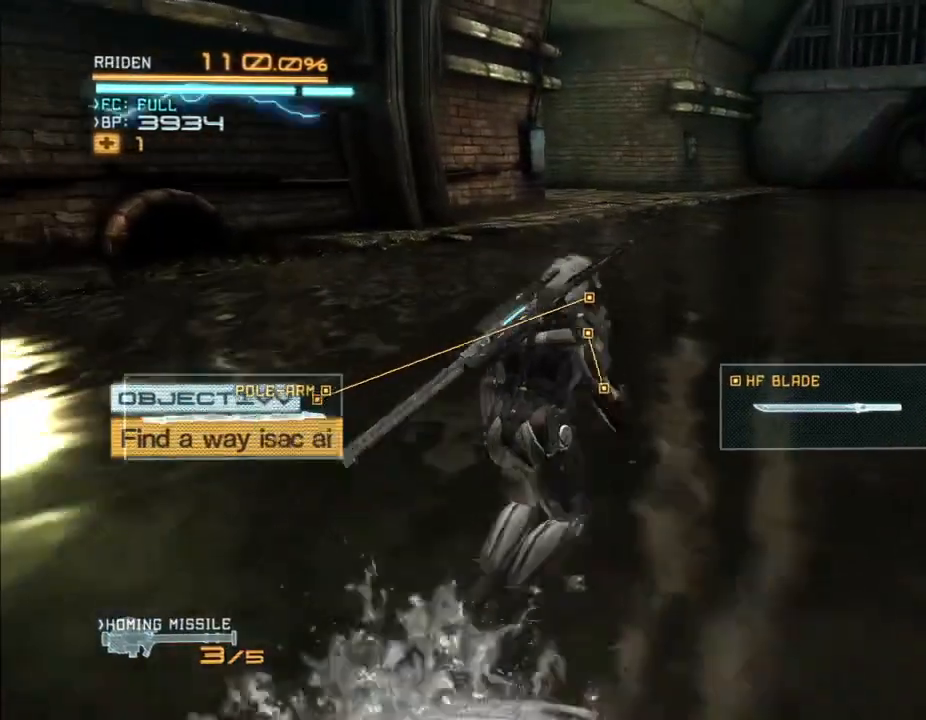
{"buttons": [], "left_stick": "center", "right_stick": "center", "events": [[33, "left_stick", "center"]]}
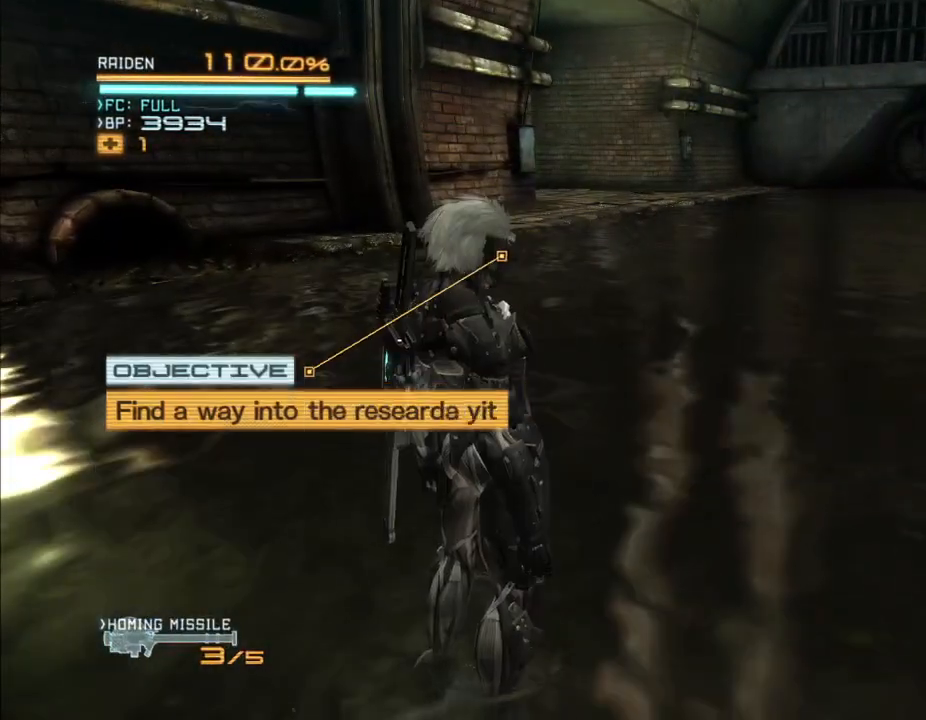
{"buttons": [], "left_stick": "center", "right_stick": "center", "events": []}